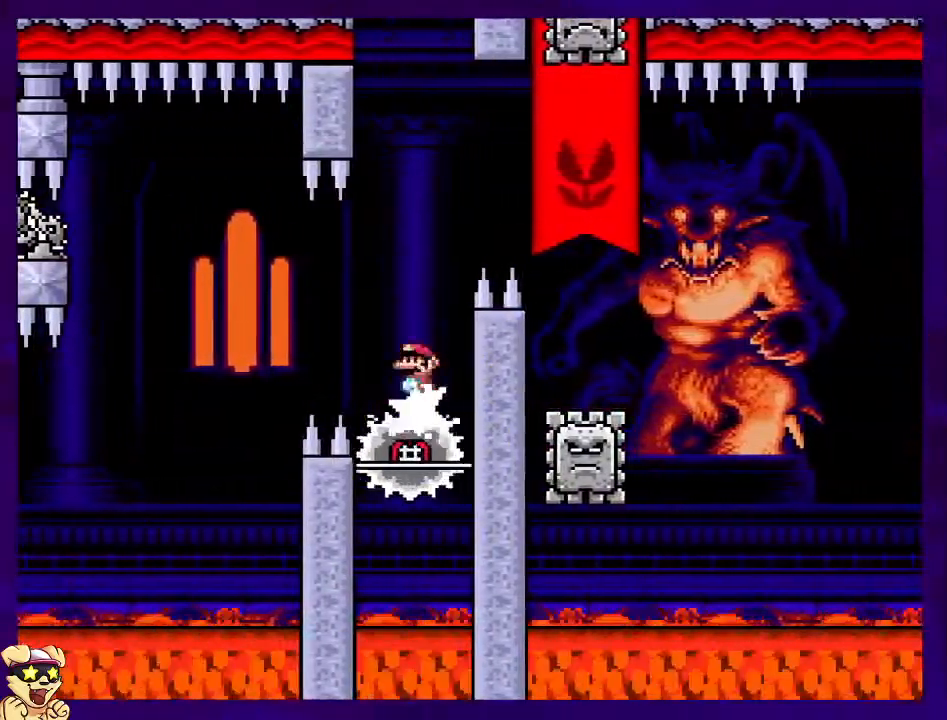
Gameplay with a controller (Nintendo layout); each line is a JSON object with the inputs held at the frame after it. "events" lists button and stick changes between this image and that frame as [ms after this image, input, new state], when the widget could be followed in between. Not read: L3 R3.
{"buttons": ["X", "DPAD_RIGHT"], "events": [[133, "DPAD_UP", "down"], [183, "DPAD_UP", "up"], [317, "A", "up"]]}
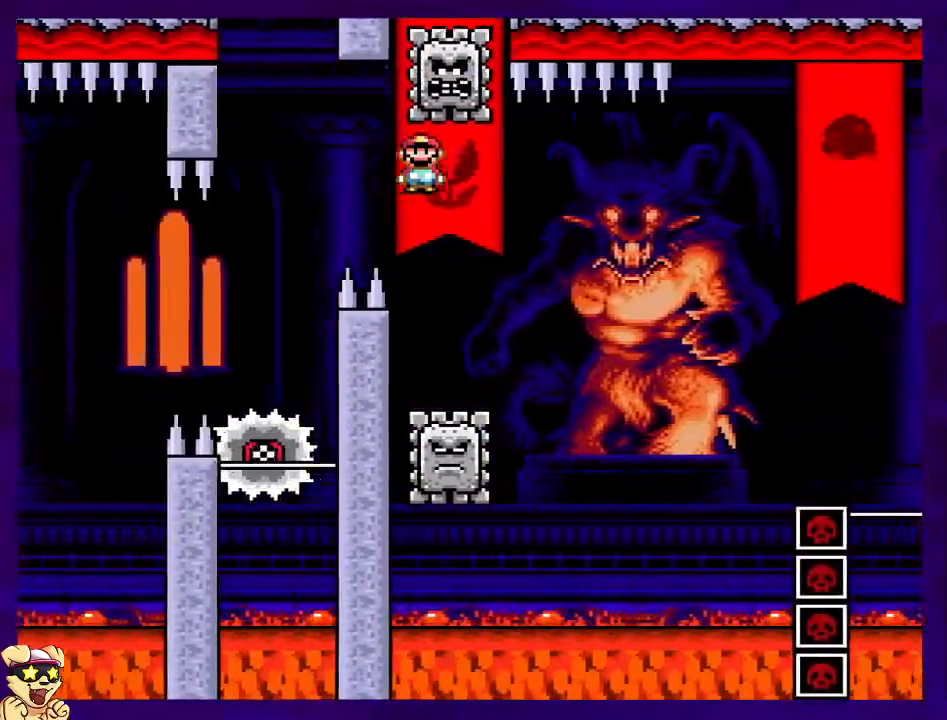
{"buttons": ["A", "X", "DPAD_RIGHT"], "events": [[67, "A", "down"]]}
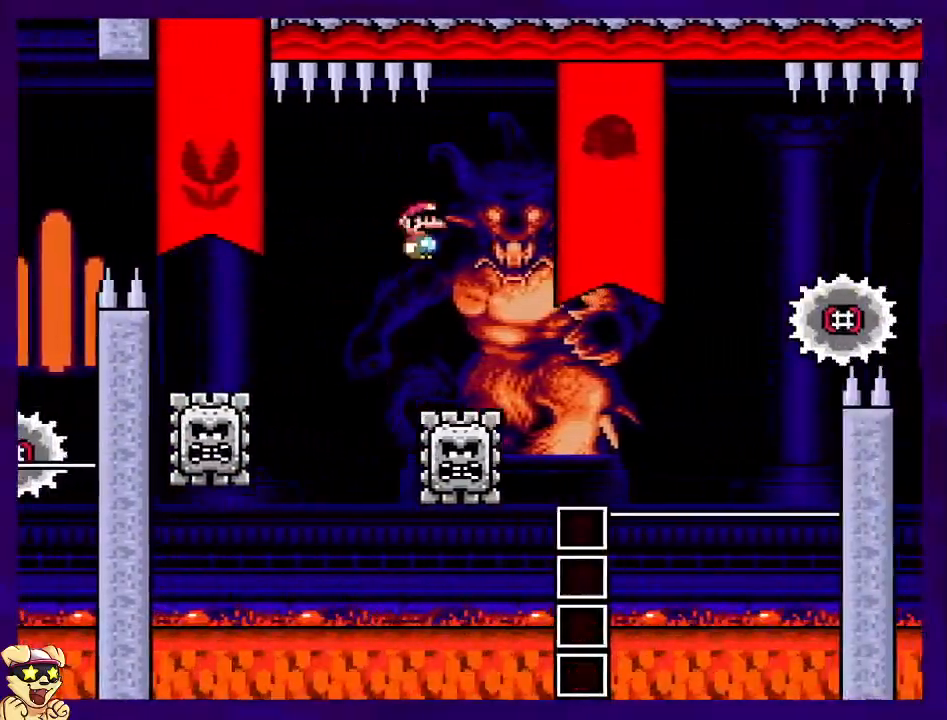
{"buttons": ["X"], "events": [[200, "DPAD_RIGHT", "up"], [217, "A", "up"], [300, "DPAD_LEFT", "down"], [467, "DPAD_LEFT", "up"]]}
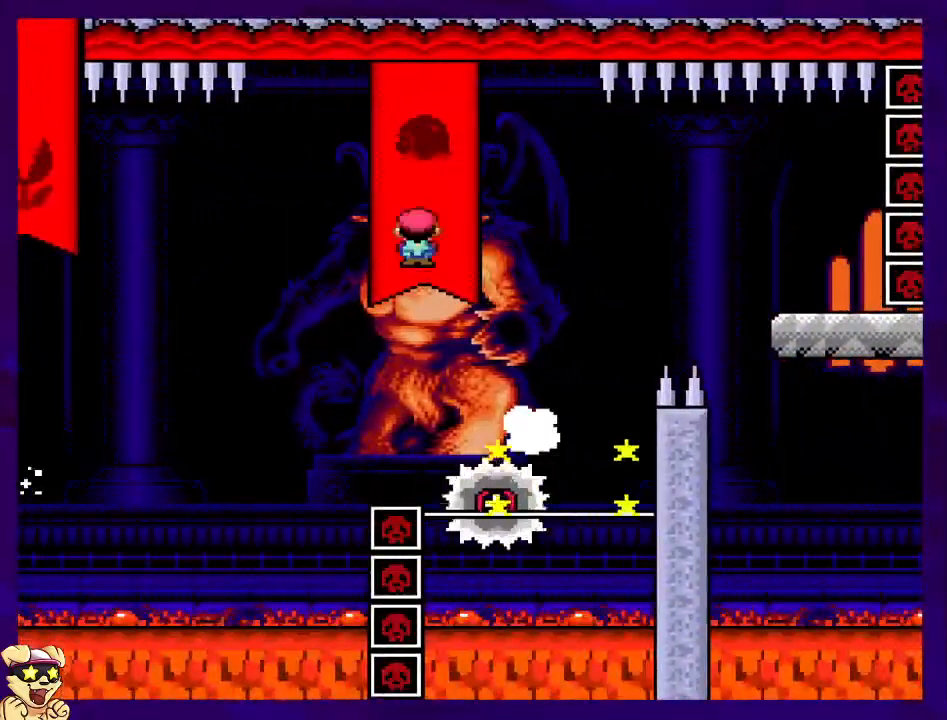
{"buttons": ["A", "X", "DPAD_RIGHT"], "events": [[34, "DPAD_RIGHT", "down"], [50, "A", "down"]]}
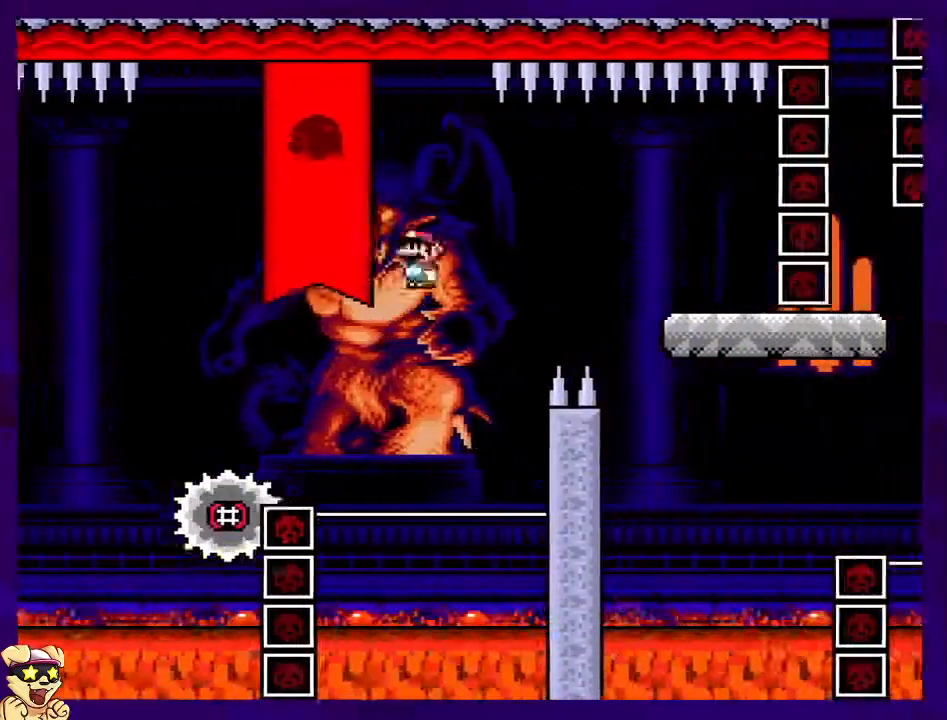
{"buttons": ["X", "DPAD_LEFT"], "events": [[384, "A", "up"], [384, "DPAD_RIGHT", "up"], [467, "DPAD_LEFT", "down"]]}
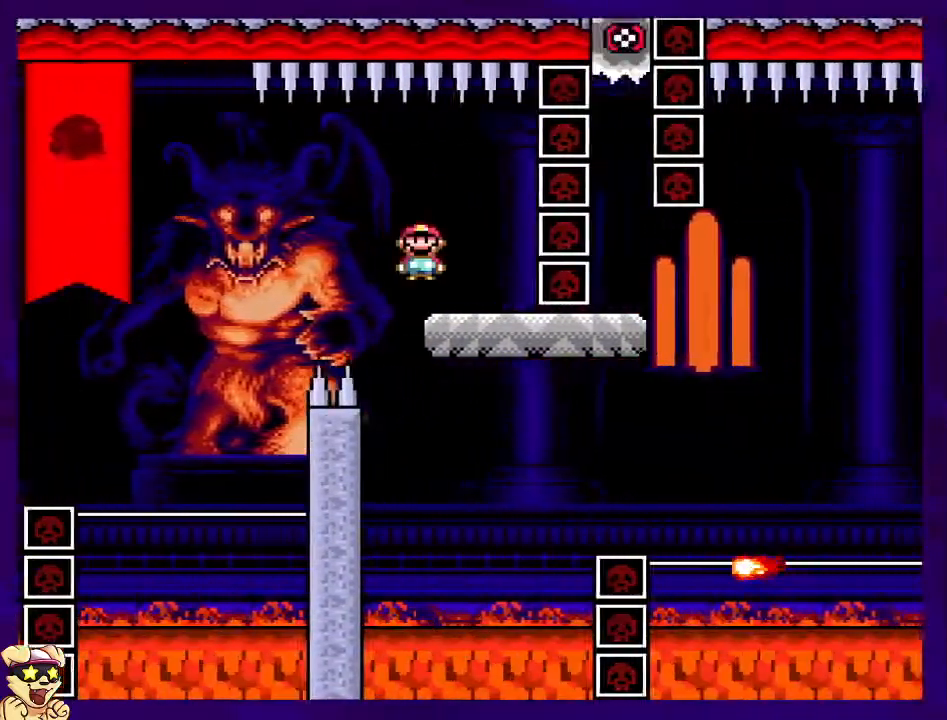
{"buttons": ["X"], "events": [[117, "DPAD_LEFT", "up"], [401, "A", "down"], [484, "A", "up"]]}
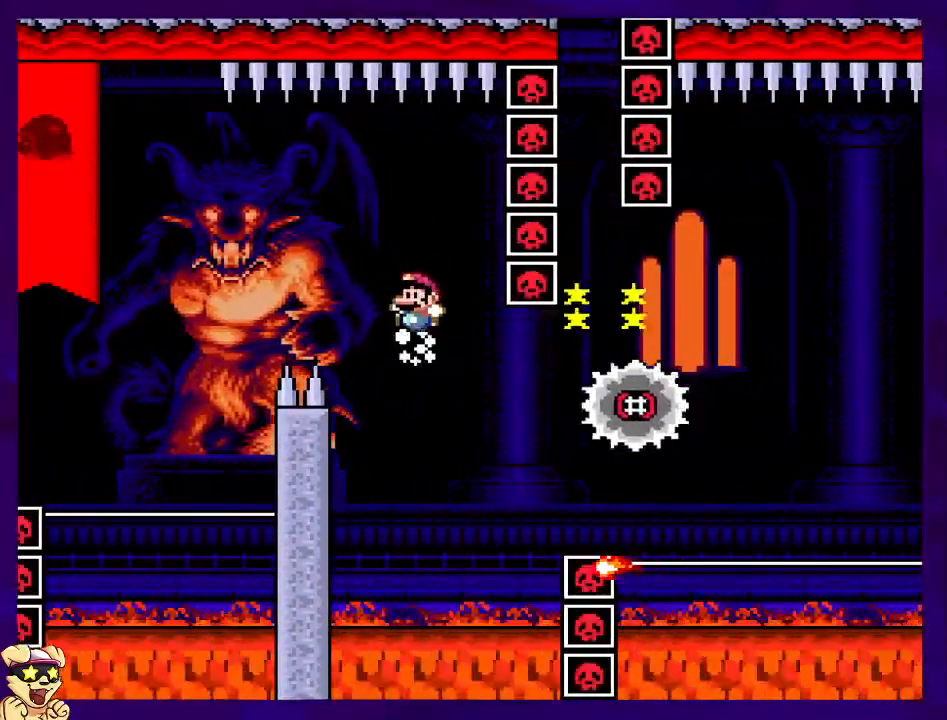
{"buttons": ["X"], "events": [[67, "DPAD_LEFT", "down"], [183, "DPAD_LEFT", "up"], [283, "A", "down"], [283, "DPAD_RIGHT", "down"], [400, "A", "up"], [400, "DPAD_RIGHT", "up"]]}
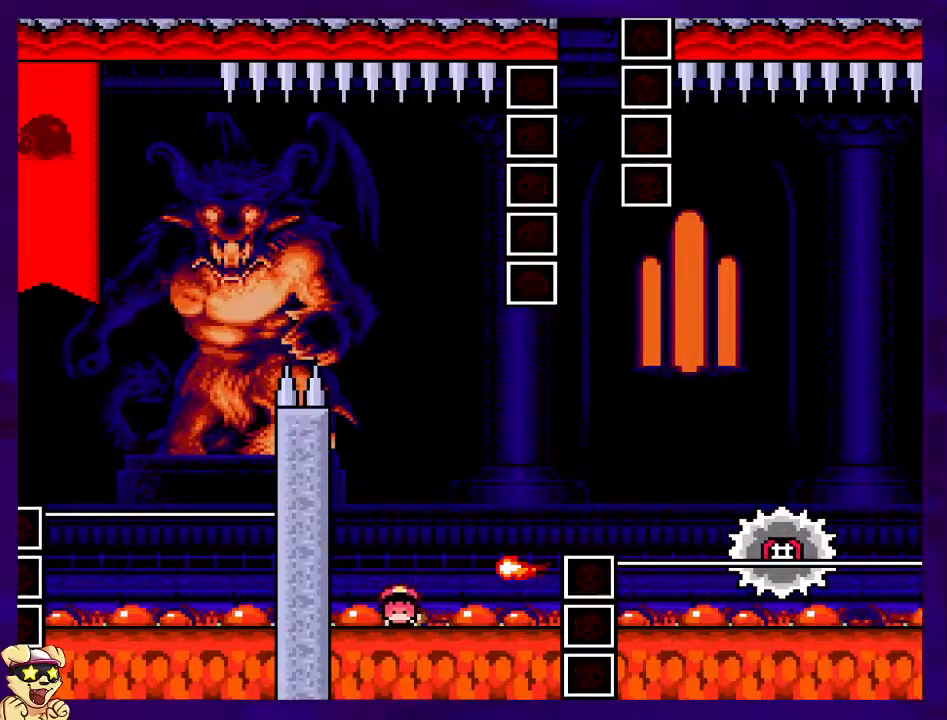
{"buttons": [], "events": [[84, "X", "up"]]}
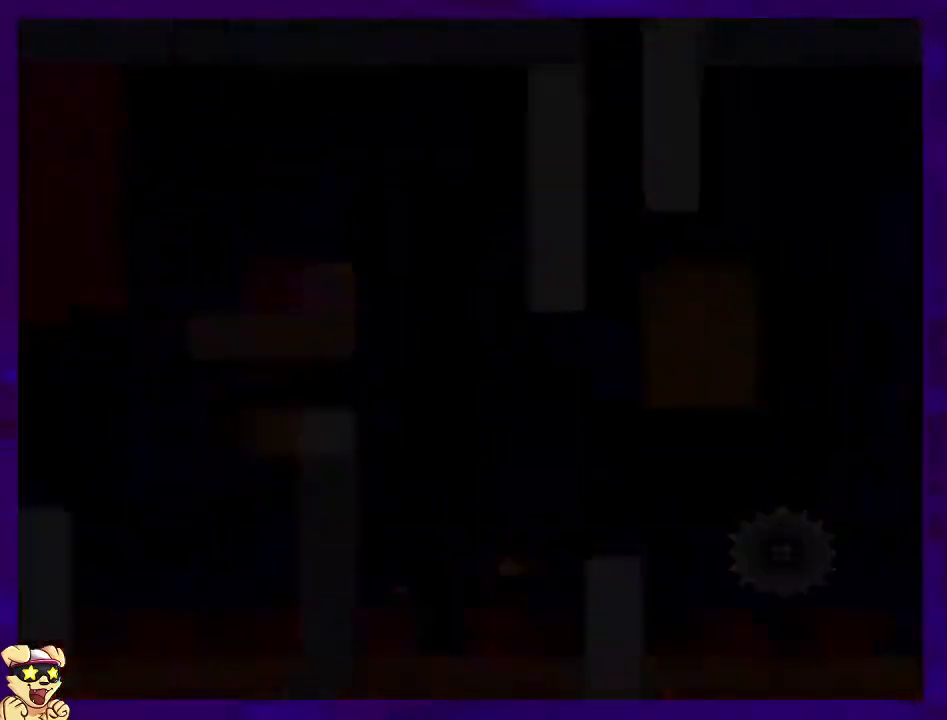
{"buttons": ["X"], "events": [[350, "X", "down"]]}
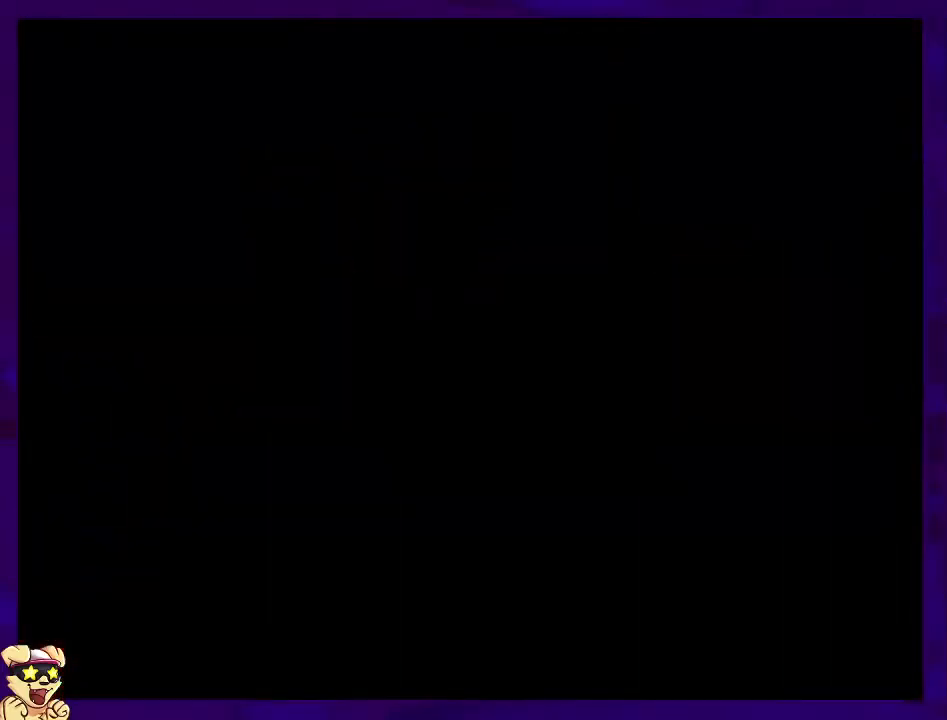
{"buttons": ["X"], "events": []}
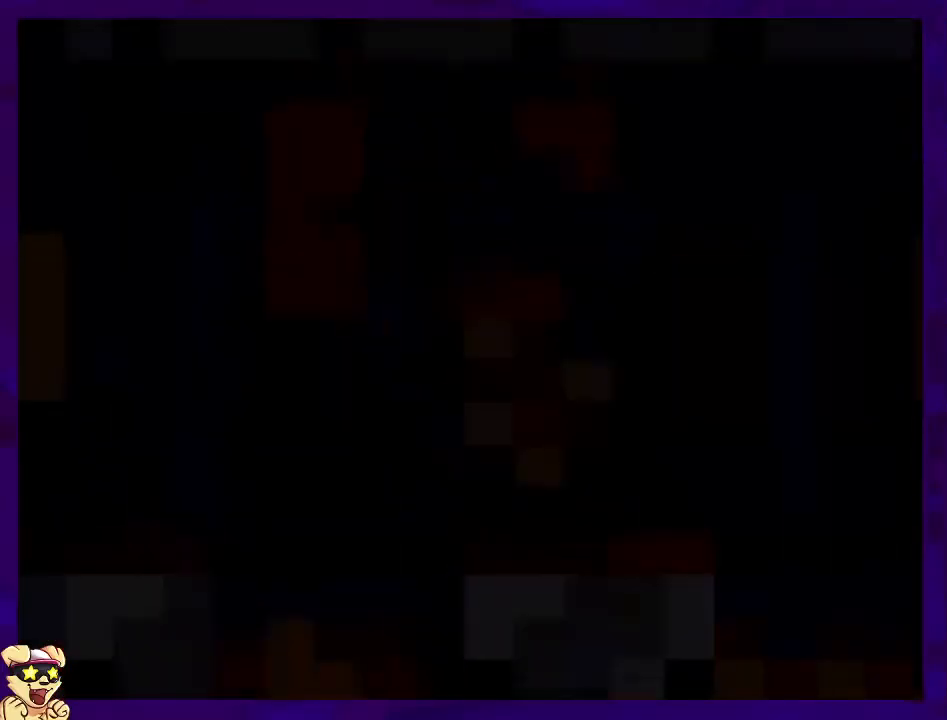
{"buttons": ["X", "DPAD_RIGHT"], "events": [[434, "DPAD_RIGHT", "down"]]}
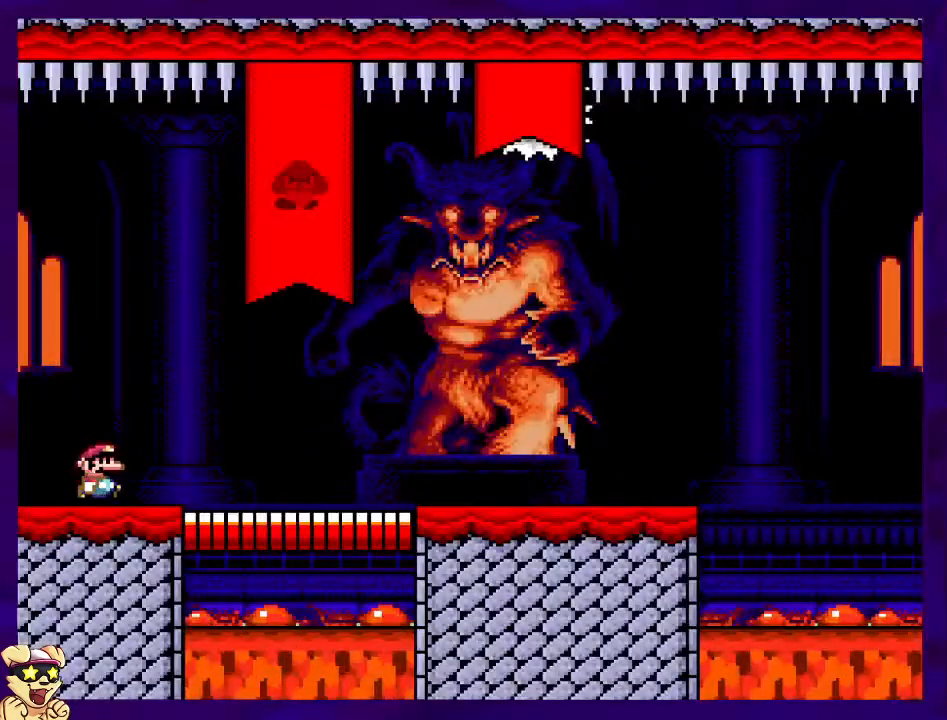
{"buttons": ["X", "DPAD_RIGHT"], "events": [[234, "B", "down"], [468, "B", "up"]]}
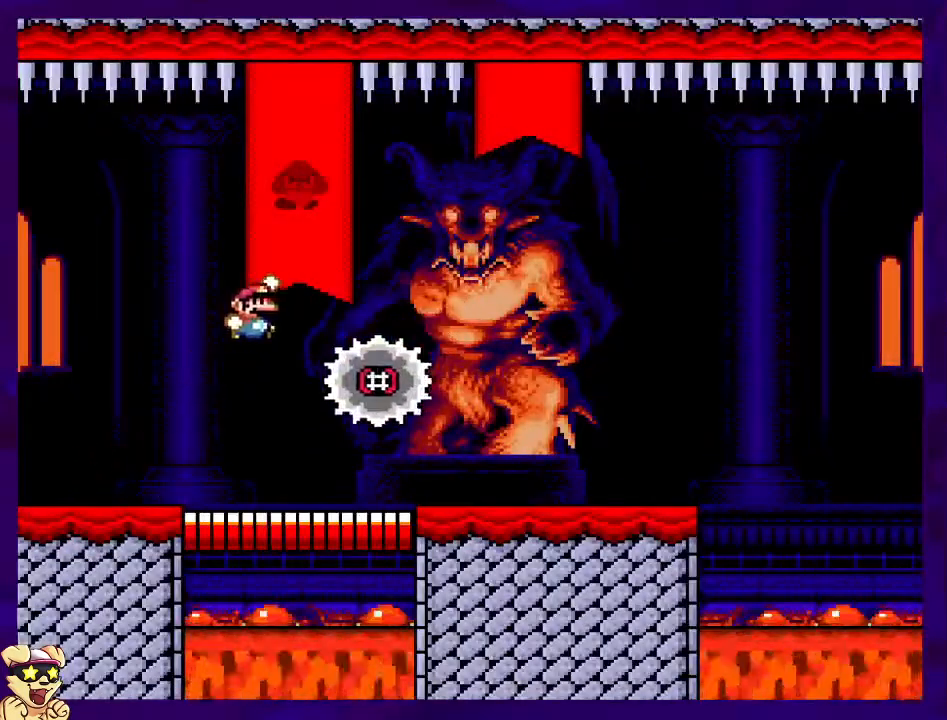
{"buttons": ["X", "DPAD_RIGHT"], "events": []}
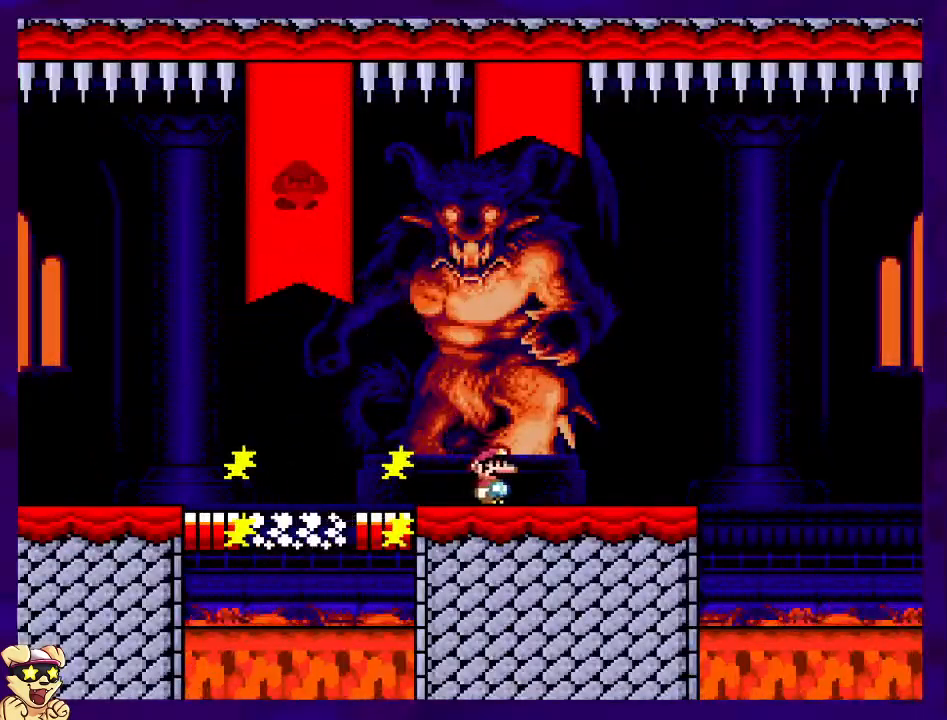
{"buttons": ["B", "X", "DPAD_RIGHT"], "events": [[334, "B", "down"]]}